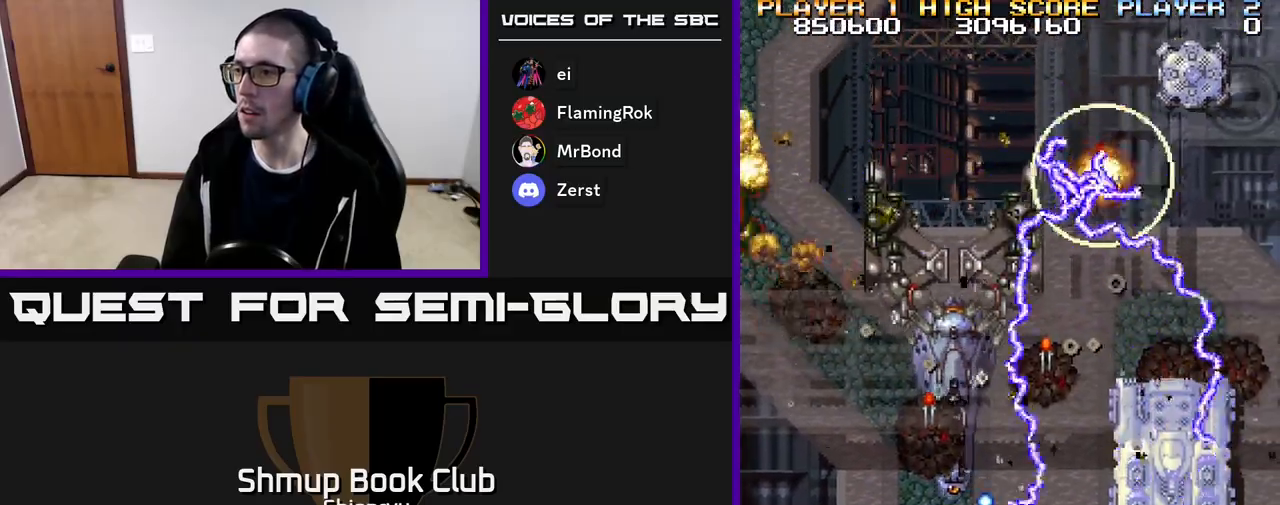
Gameplay with a controller (Xbox layout); each line is a JSON object with the inputs held at the frame after it. "events" lists button and stick changes between this image and that frame as [ms after this image, input, new state], when the widget could be followed in between. Not read: left_stick right_stick.
{"buttons": ["A", "R2", "DPAD_RIGHT"], "events": [[83, "DPAD_DOWN", "up"], [233, "DPAD_LEFT", "up"], [250, "DPAD_RIGHT", "down"]]}
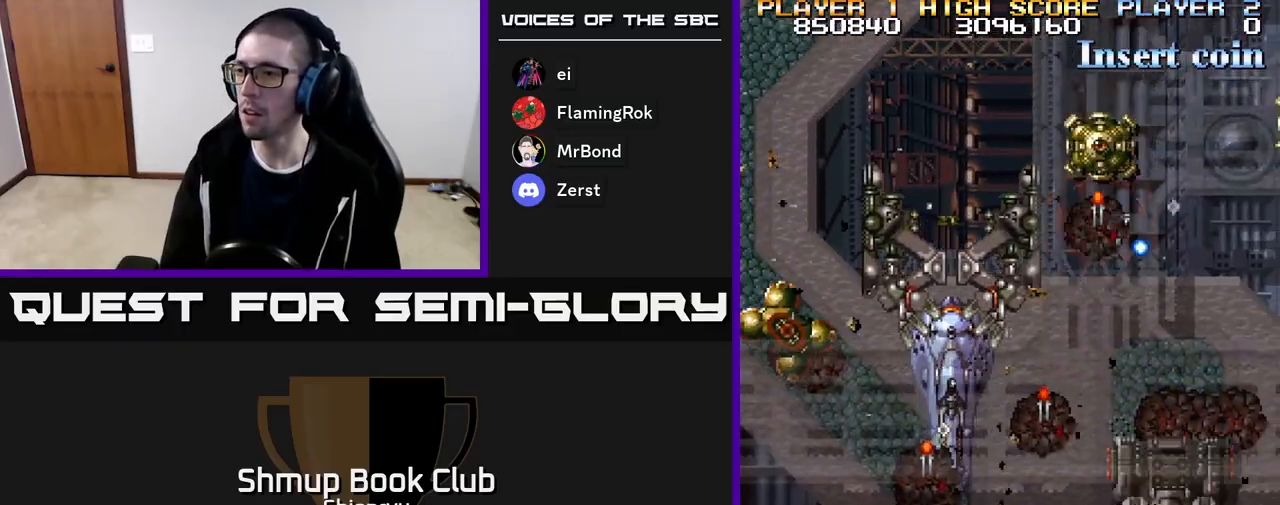
{"buttons": ["A", "R2", "DPAD_DOWN", "DPAD_LEFT"], "events": [[150, "DPAD_UP", "down"], [167, "DPAD_RIGHT", "up"], [233, "DPAD_LEFT", "down"], [300, "DPAD_UP", "up"], [433, "DPAD_DOWN", "down"]]}
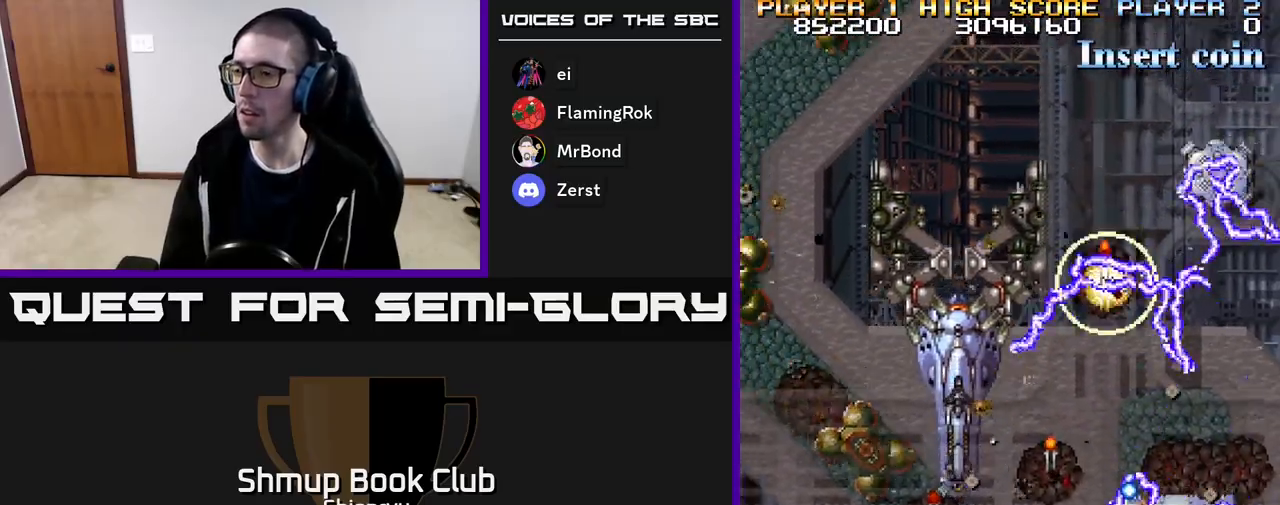
{"buttons": ["A", "R2", "DPAD_LEFT"], "events": [[117, "DPAD_DOWN", "up"]]}
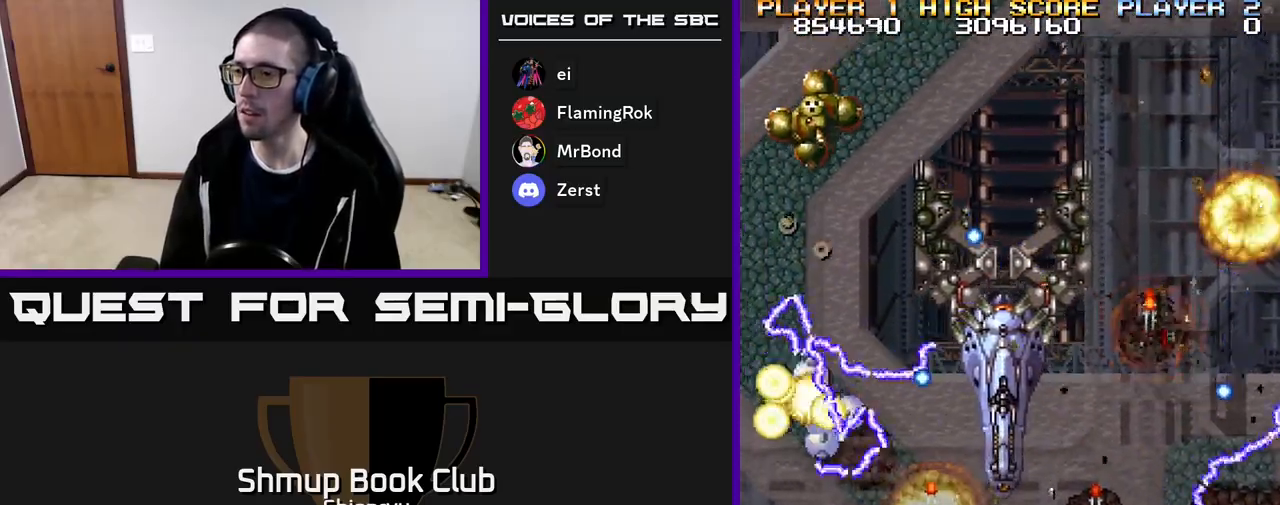
{"buttons": ["A", "R2", "DPAD_UP"], "events": [[167, "DPAD_UP", "down"], [200, "DPAD_LEFT", "up"], [333, "DPAD_LEFT", "down"], [500, "DPAD_LEFT", "up"]]}
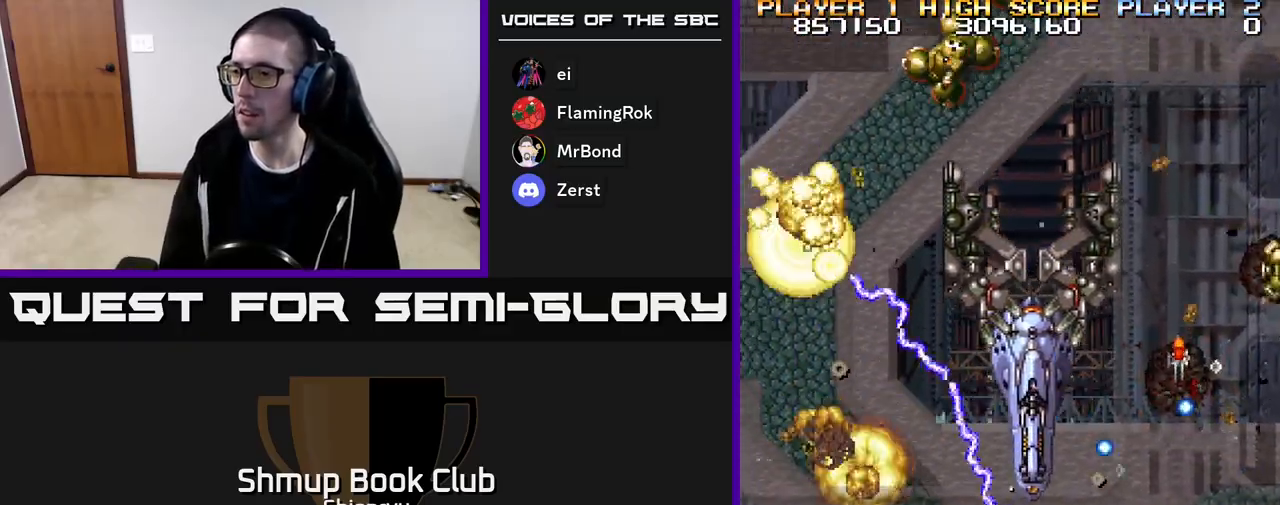
{"buttons": ["A", "R2", "DPAD_LEFT"], "events": [[17, "DPAD_UP", "up"], [33, "DPAD_RIGHT", "down"], [50, "DPAD_DOWN", "down"], [283, "DPAD_DOWN", "up"], [350, "DPAD_UP", "down"], [367, "DPAD_RIGHT", "up"], [400, "DPAD_LEFT", "down"], [483, "DPAD_UP", "up"]]}
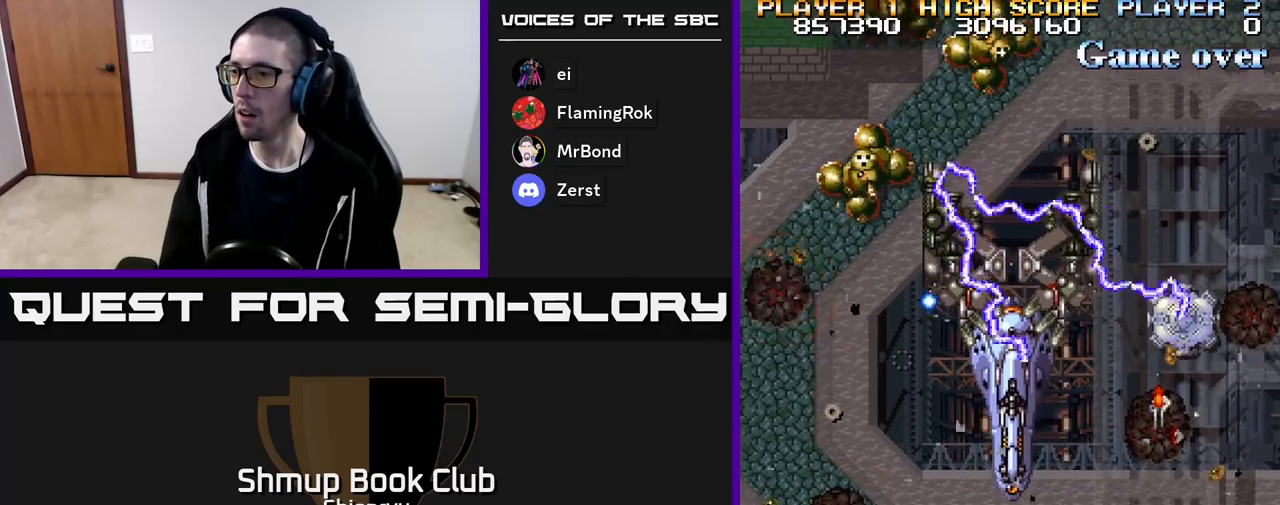
{"buttons": ["A", "R2", "DPAD_RIGHT"], "events": [[117, "DPAD_LEFT", "up"], [133, "DPAD_DOWN", "down"], [133, "DPAD_RIGHT", "down"], [317, "DPAD_DOWN", "up"]]}
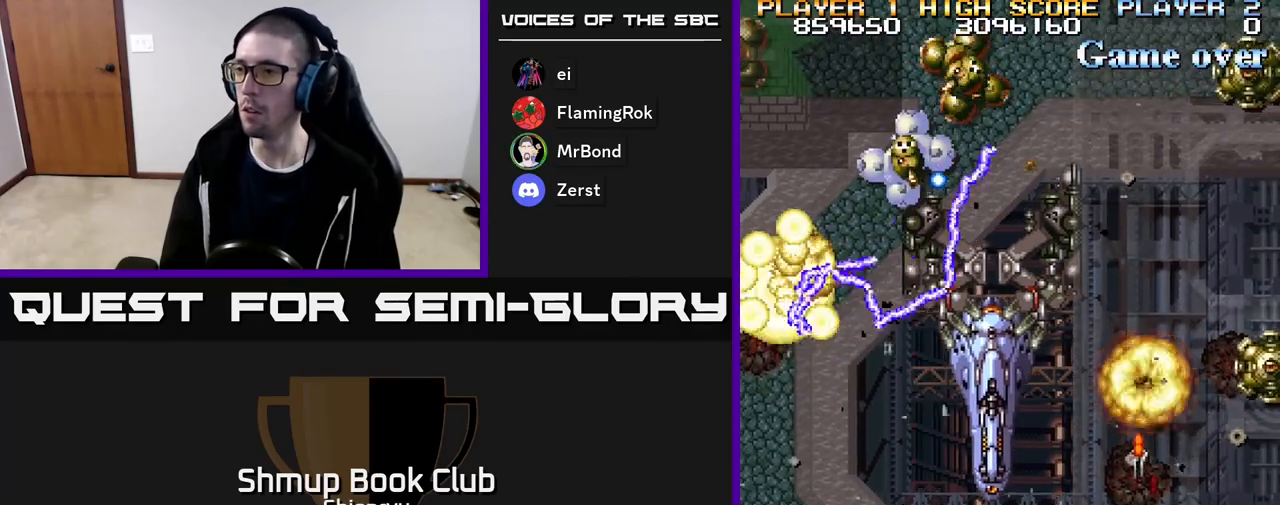
{"buttons": ["A", "R2", "DPAD_UP"], "events": [[183, "DPAD_UP", "down"], [233, "DPAD_RIGHT", "up"]]}
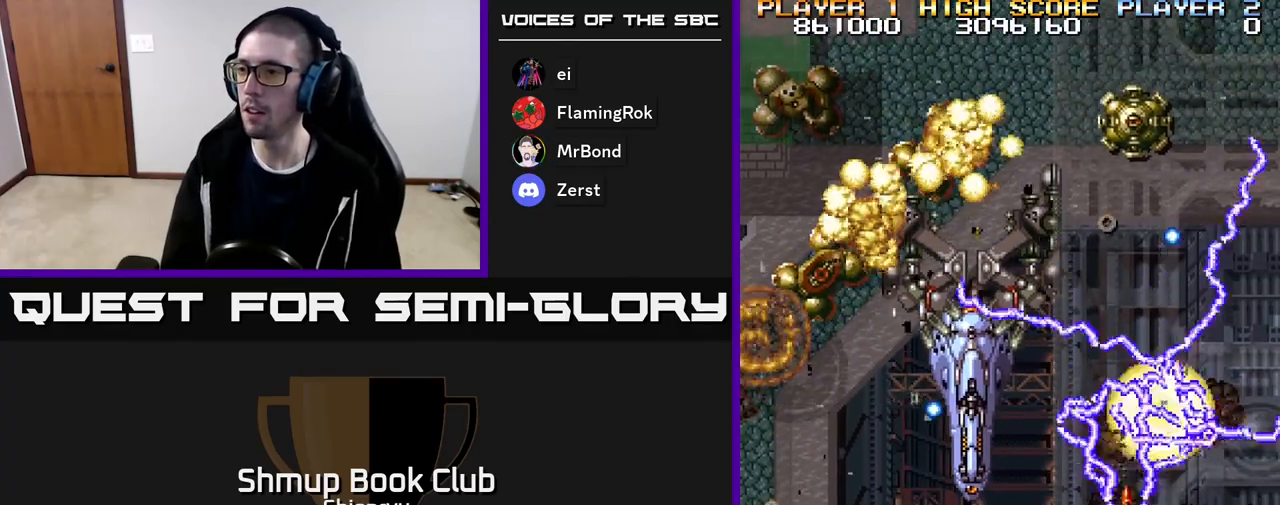
{"buttons": ["A", "R2", "DPAD_LEFT"], "events": [[100, "DPAD_UP", "up"], [117, "DPAD_LEFT", "down"], [133, "DPAD_DOWN", "down"], [200, "DPAD_DOWN", "up"], [250, "DPAD_UP", "down"], [367, "DPAD_UP", "up"]]}
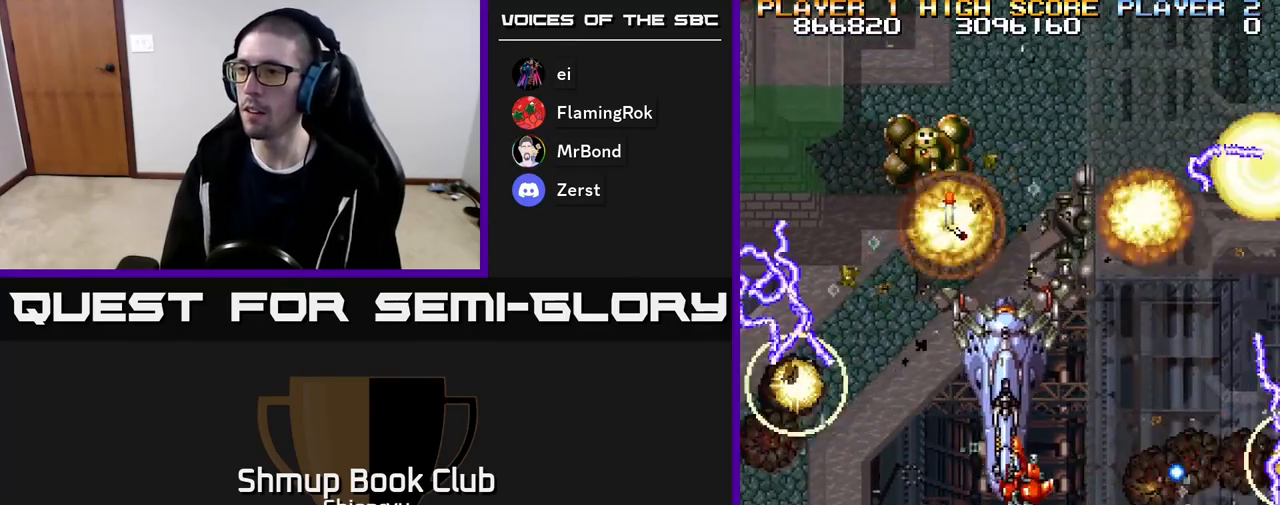
{"buttons": ["A", "R2", "DPAD_LEFT"], "events": [[217, "DPAD_DOWN", "down"], [400, "DPAD_DOWN", "up"]]}
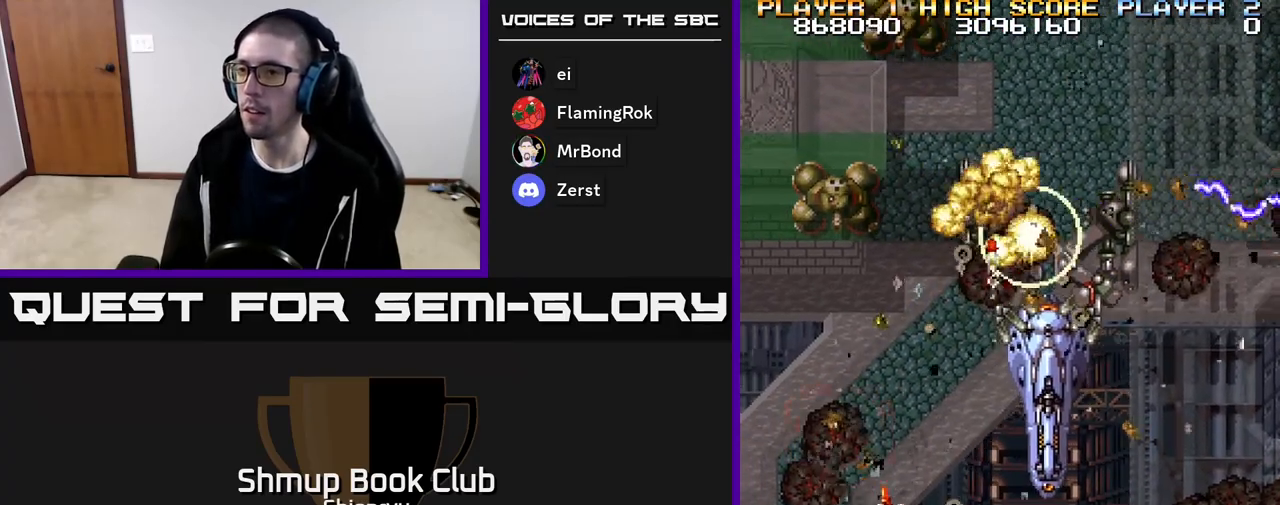
{"buttons": ["A", "R2", "DPAD_DOWN", "DPAD_RIGHT"], "events": [[83, "DPAD_UP", "down"], [333, "DPAD_LEFT", "up"], [350, "DPAD_UP", "up"], [367, "DPAD_RIGHT", "down"], [450, "DPAD_DOWN", "down"]]}
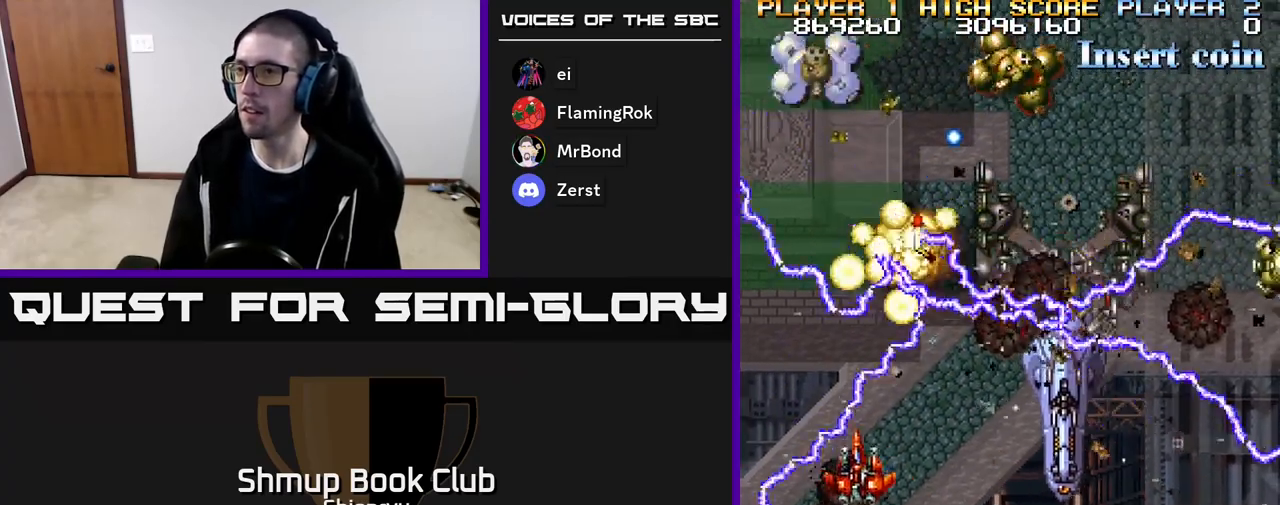
{"buttons": ["A", "R2", "DPAD_RIGHT"], "events": [[333, "DPAD_DOWN", "up"]]}
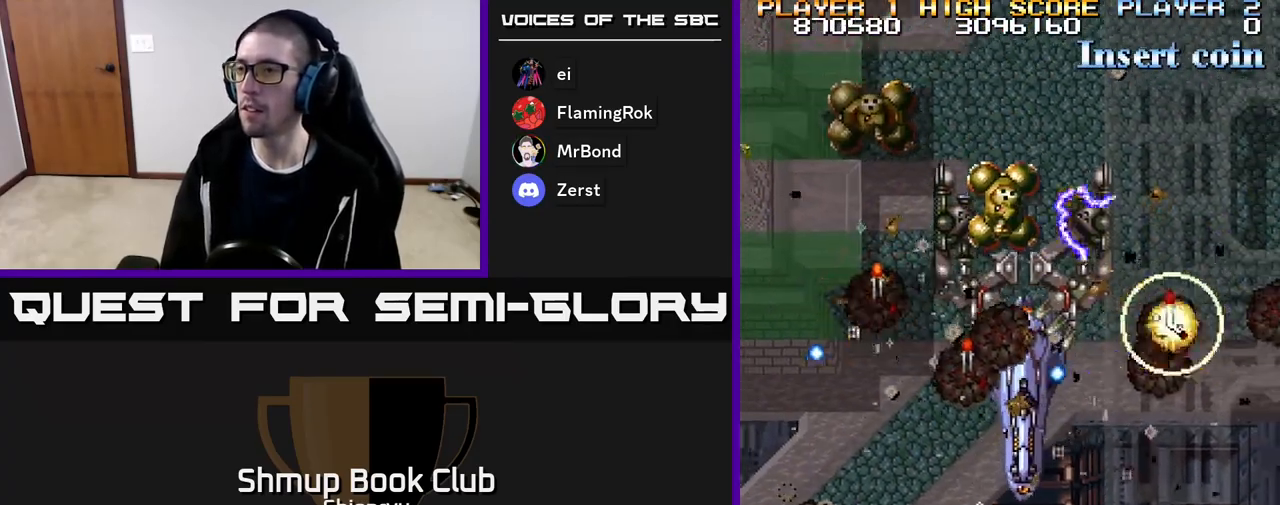
{"buttons": ["A", "R2", "DPAD_DOWN", "DPAD_RIGHT"], "events": [[150, "DPAD_DOWN", "down"], [217, "DPAD_RIGHT", "up"], [233, "DPAD_RIGHT", "down"]]}
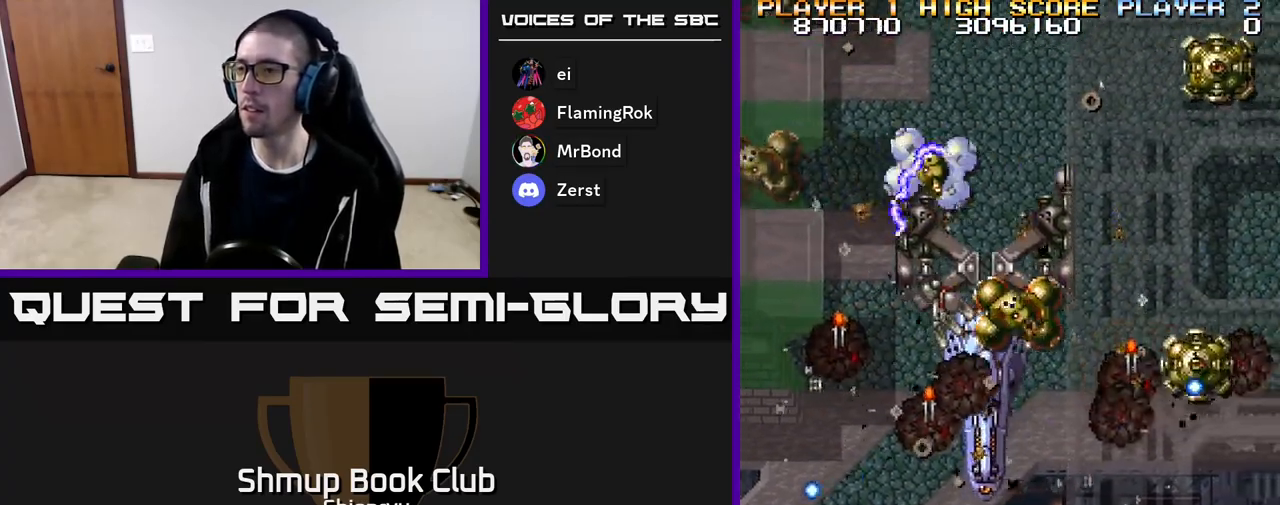
{"buttons": ["A", "R2", "DPAD_RIGHT"]}
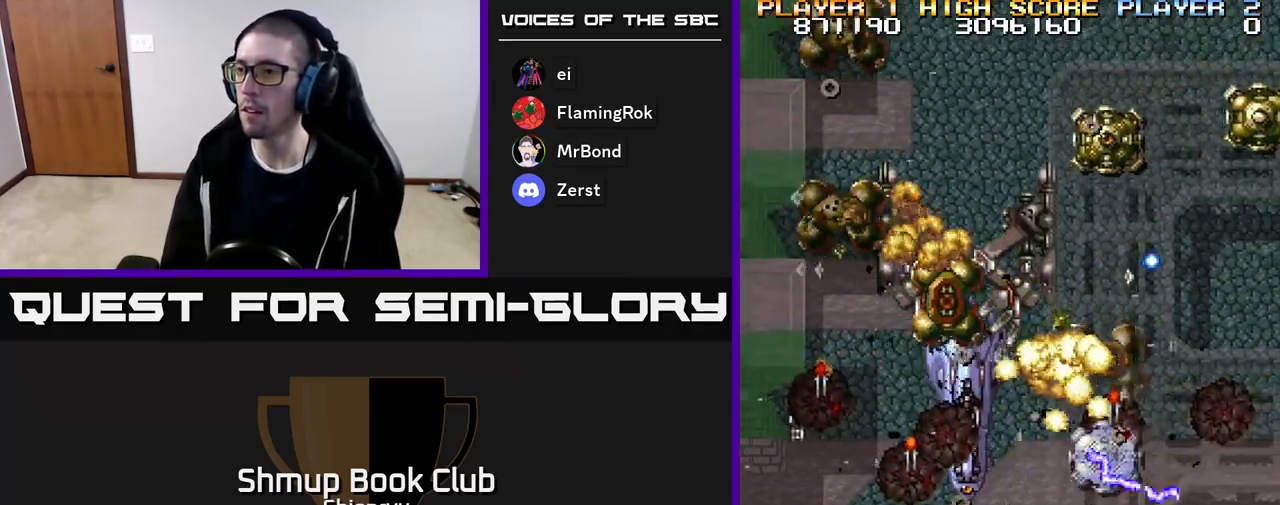
{"buttons": ["A", "DPAD_DOWN", "DPAD_LEFT"]}
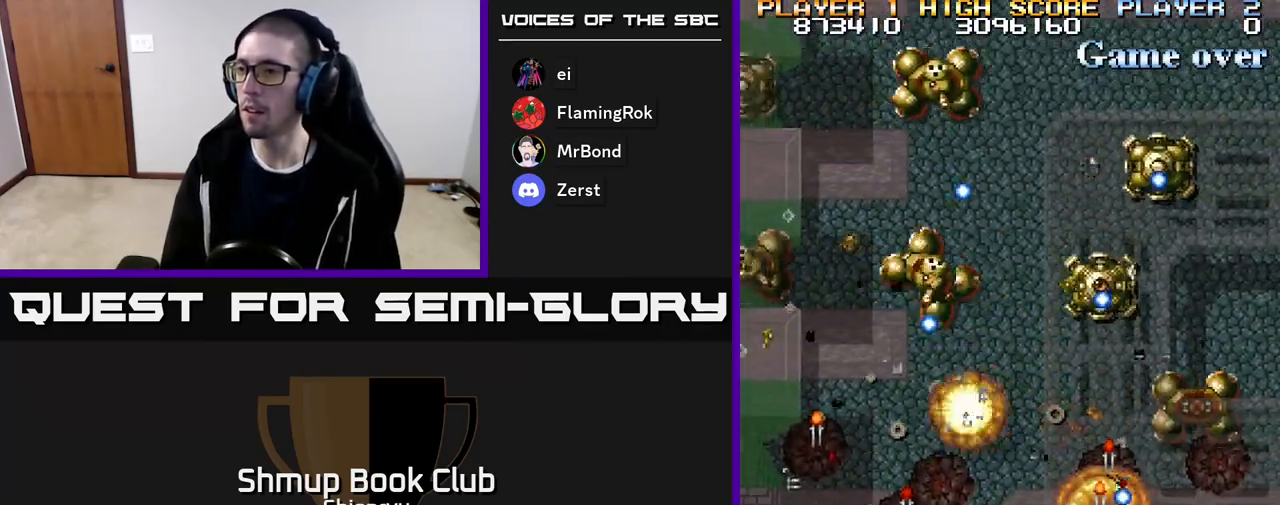
{"buttons": ["A", "R2", "DPAD_LEFT"], "events": [[67, "R2", "down"], [150, "DPAD_DOWN", "up"], [317, "DPAD_UP", "down"], [333, "A", "up"], [333, "DPAD_LEFT", "up"], [400, "A", "down"], [433, "DPAD_LEFT", "down"], [467, "DPAD_UP", "up"]]}
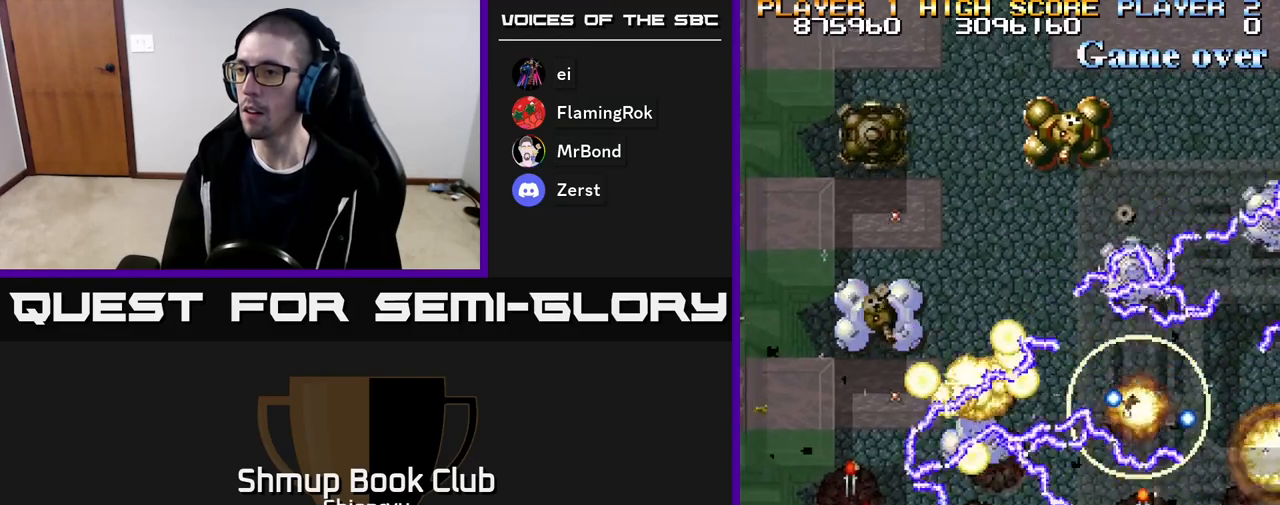
{"buttons": ["A", "R2", "DPAD_LEFT"], "events": [[33, "DPAD_DOWN", "down"], [50, "DPAD_LEFT", "up"], [83, "DPAD_RIGHT", "down"], [133, "DPAD_DOWN", "up"], [267, "DPAD_RIGHT", "up"], [300, "DPAD_LEFT", "down"]]}
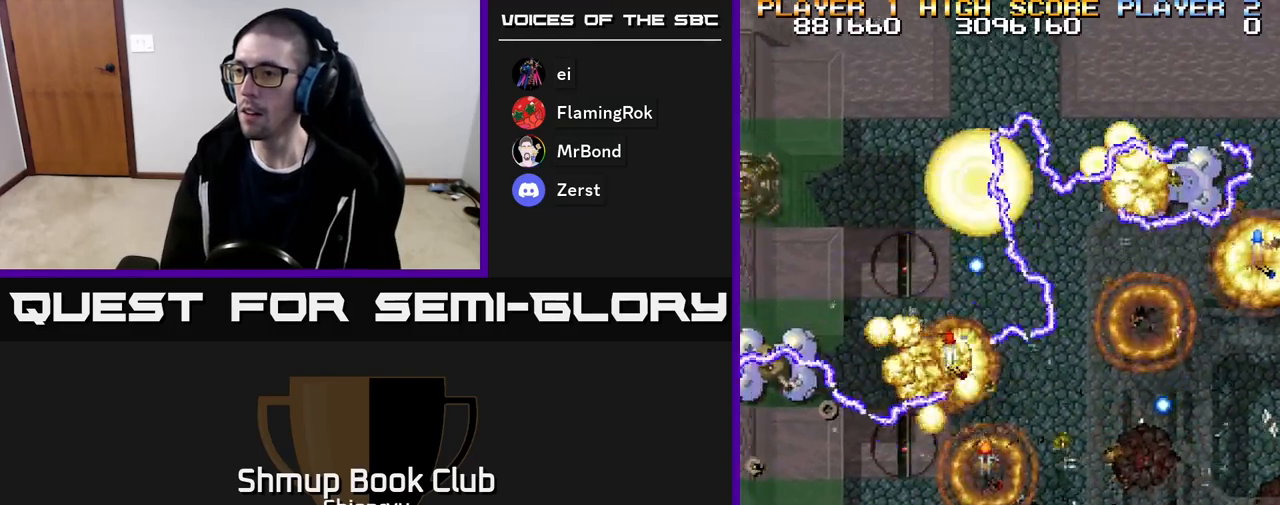
{"buttons": ["A", "R2", "DPAD_UP", "DPAD_RIGHT"], "events": [[250, "DPAD_UP", "down"], [467, "DPAD_LEFT", "up"], [500, "DPAD_RIGHT", "down"]]}
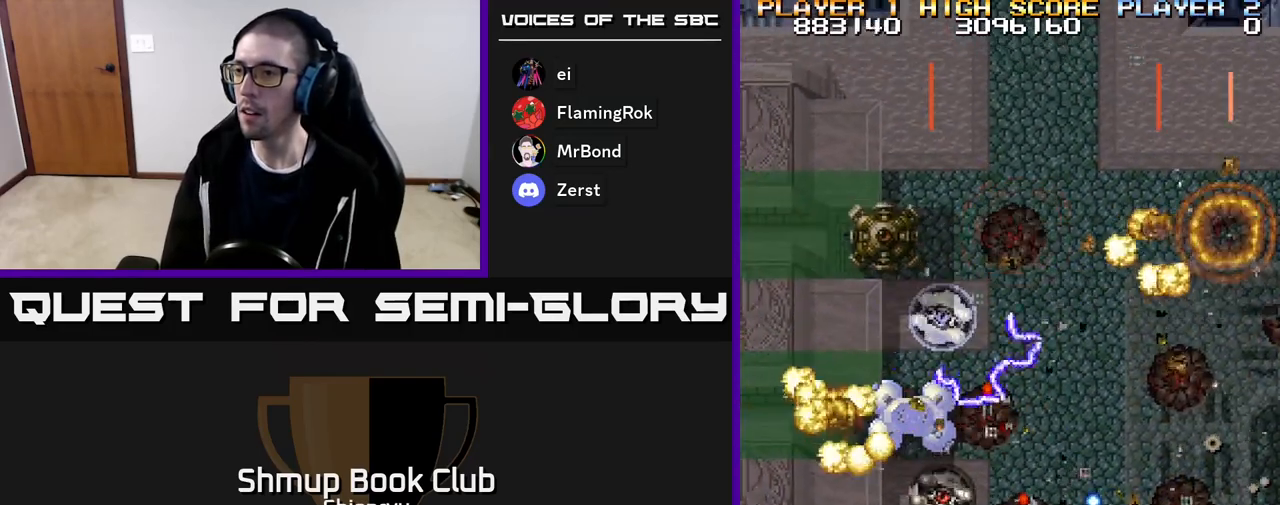
{"buttons": ["A", "R2", "DPAD_LEFT"], "events": [[67, "DPAD_RIGHT", "up"], [100, "DPAD_LEFT", "down"], [117, "DPAD_UP", "up"], [167, "DPAD_DOWN", "down"], [200, "DPAD_DOWN", "up"], [283, "DPAD_DOWN", "down"], [333, "DPAD_LEFT", "up"], [433, "DPAD_LEFT", "down"], [483, "DPAD_DOWN", "up"]]}
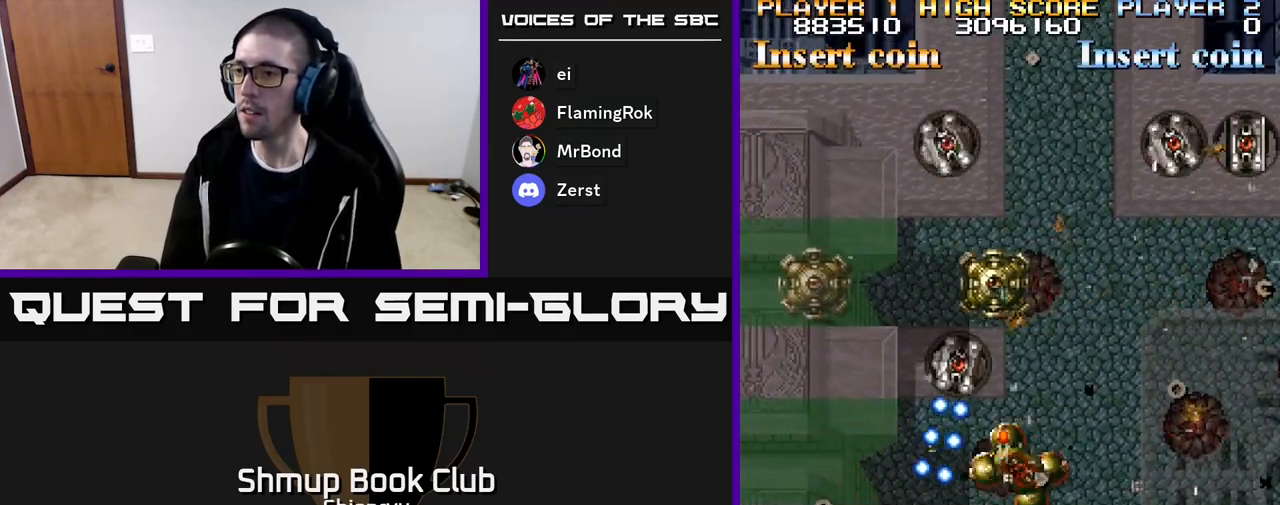
{"buttons": ["A", "R2"], "events": [[50, "DPAD_UP", "down"], [333, "DPAD_LEFT", "up"], [417, "DPAD_UP", "up"]]}
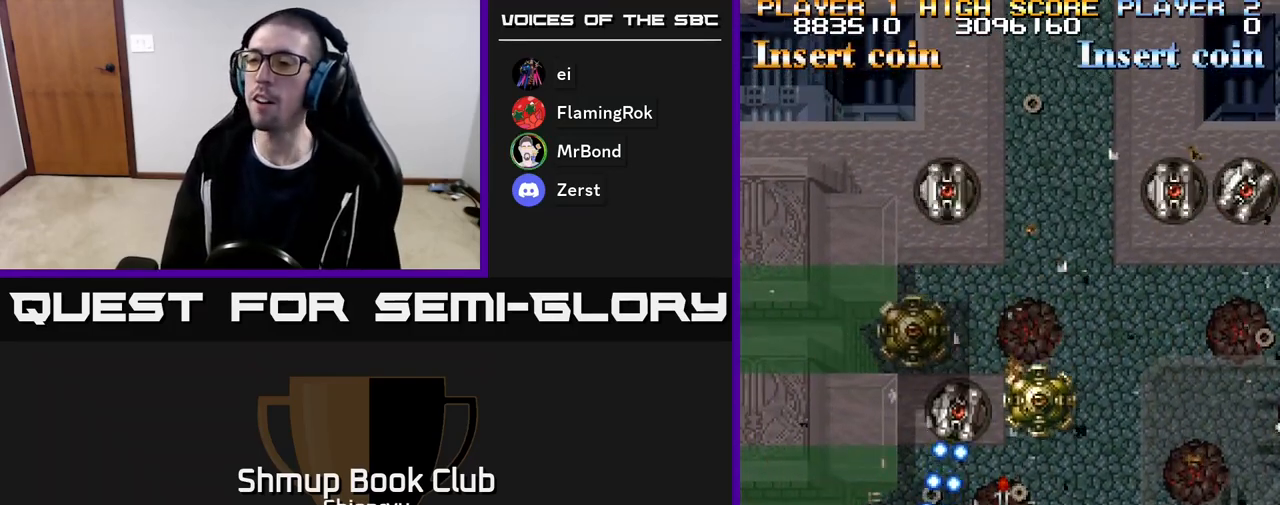
{"buttons": [], "events": [[150, "R2", "up"], [233, "A", "up"]]}
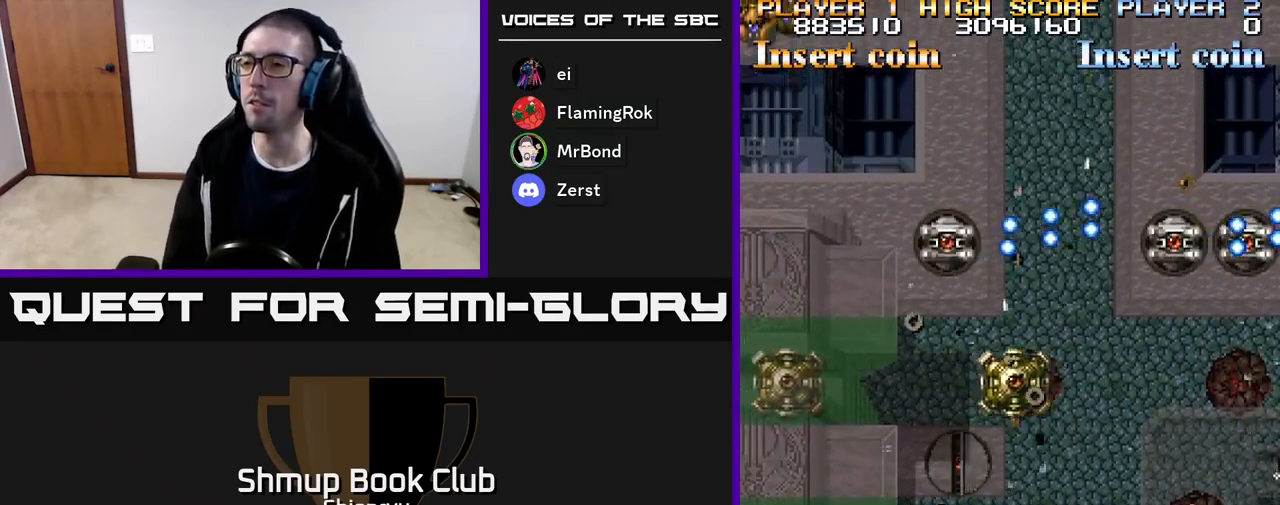
{"buttons": [], "events": []}
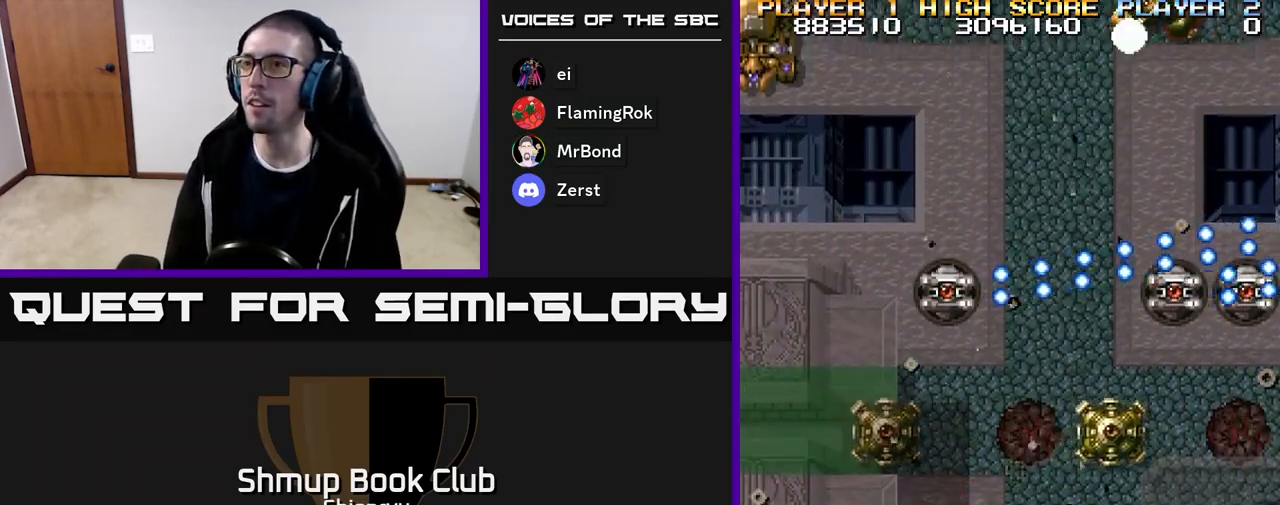
{"buttons": ["R2"], "events": [[250, "R2", "down"]]}
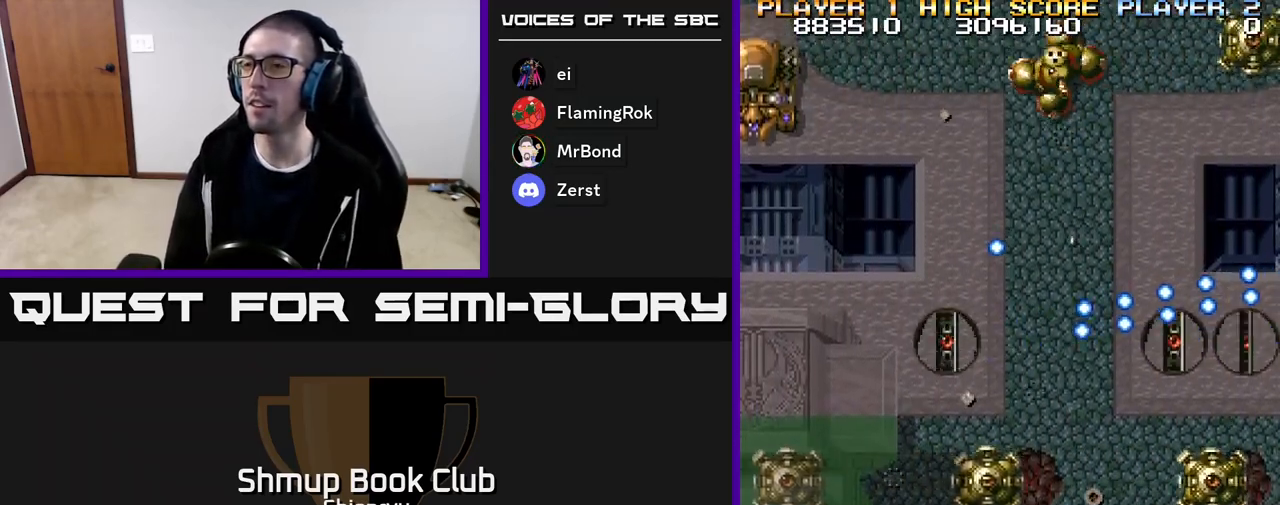
{"buttons": ["R2"], "events": []}
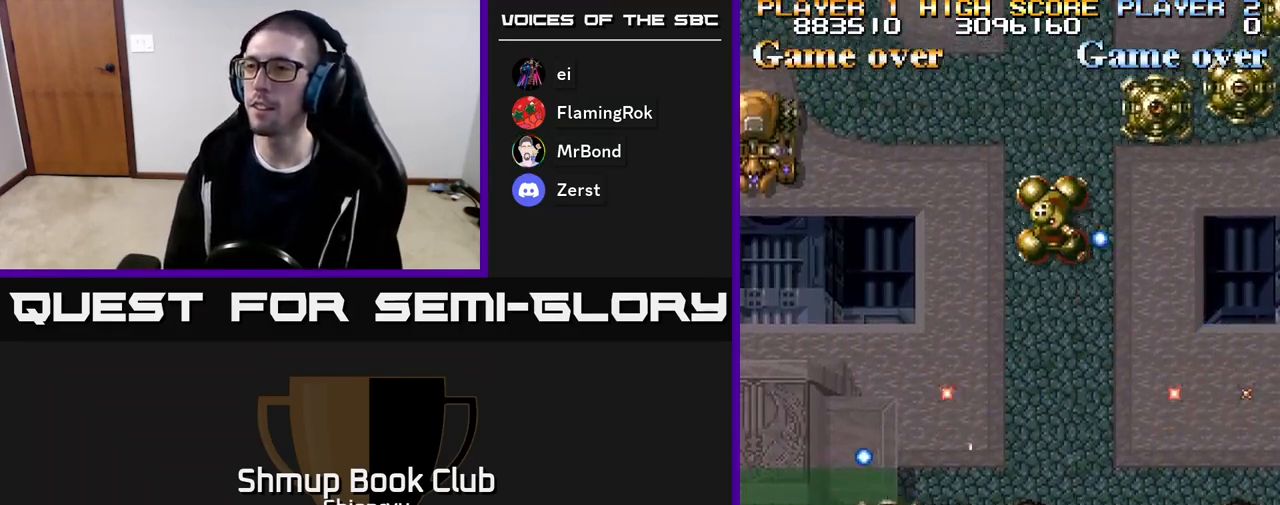
{"buttons": ["R2"], "events": []}
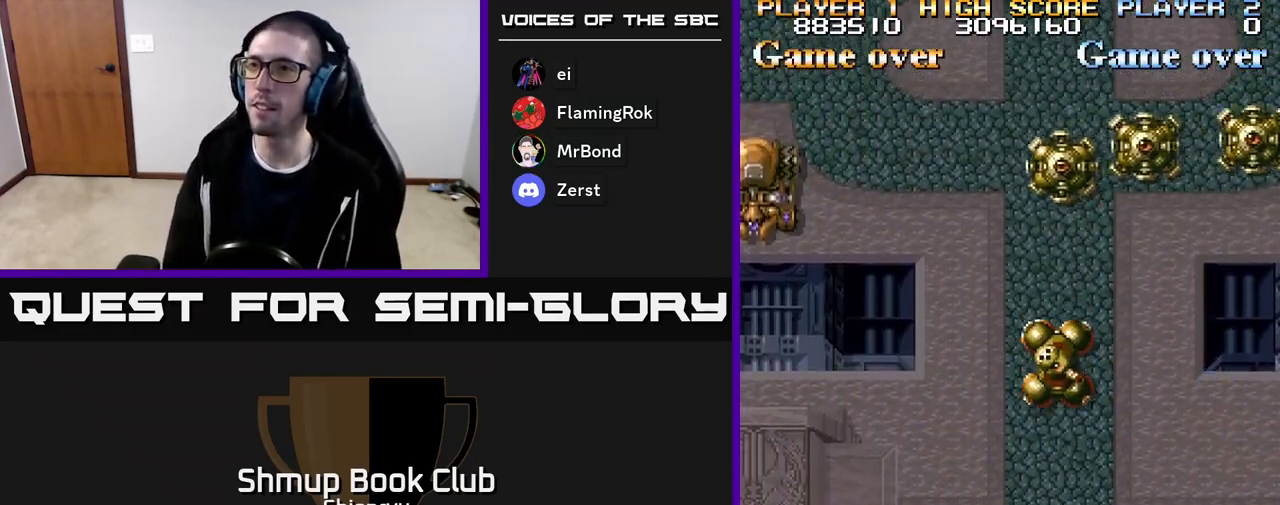
{"buttons": [], "events": [[117, "R2", "up"], [217, "R2", "down"], [267, "R2", "up"]]}
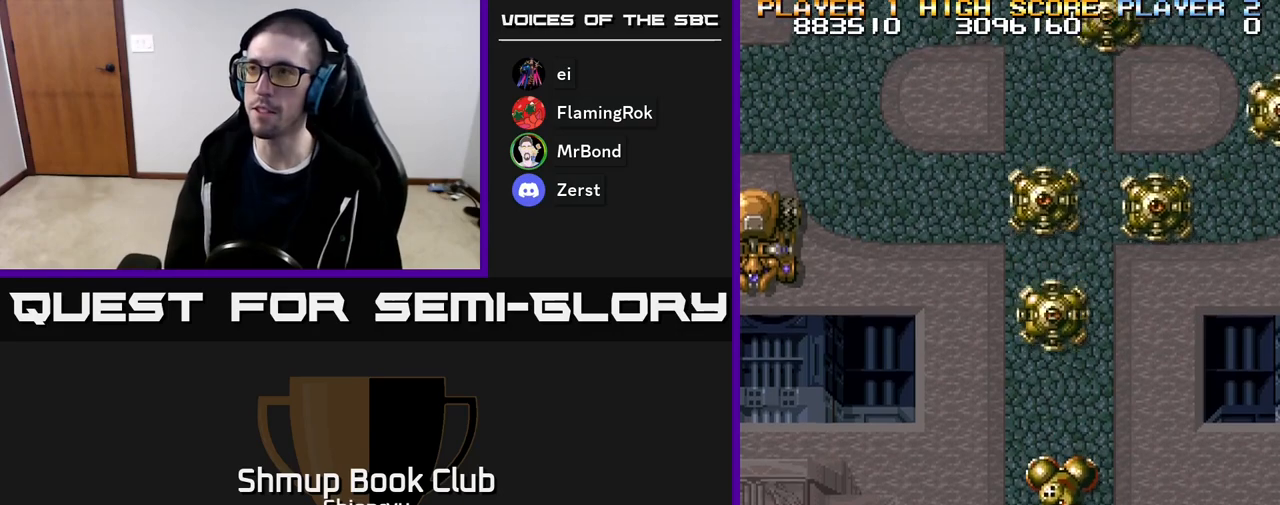
{"buttons": ["START"], "events": [[117, "START", "down"], [283, "START", "up"], [467, "START", "down"]]}
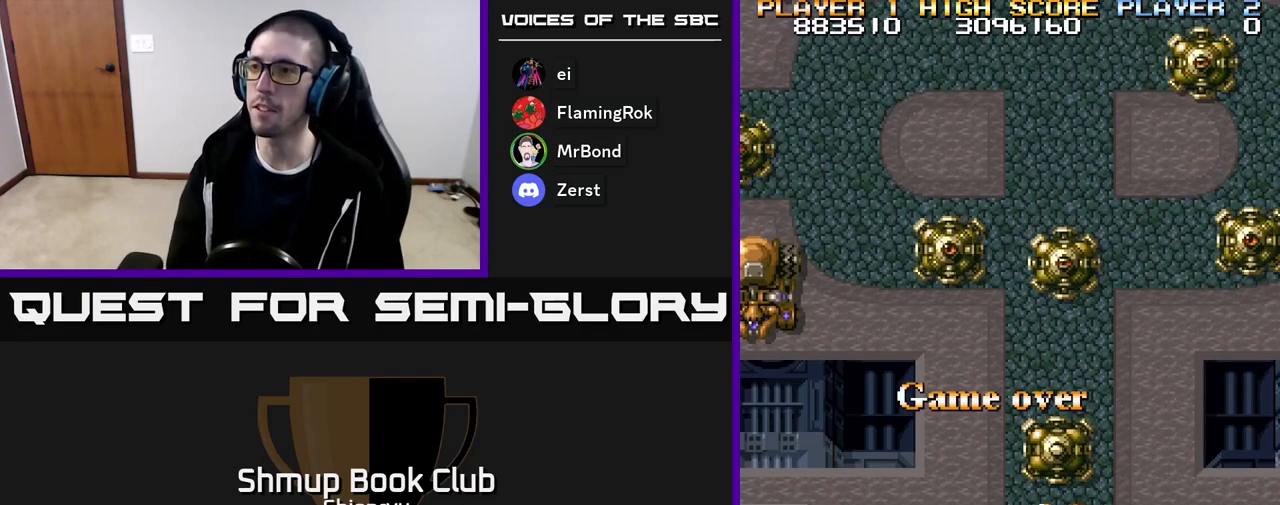
{"buttons": ["START"], "events": [[83, "START", "up"], [233, "START", "down"], [350, "START", "up"], [450, "START", "down"]]}
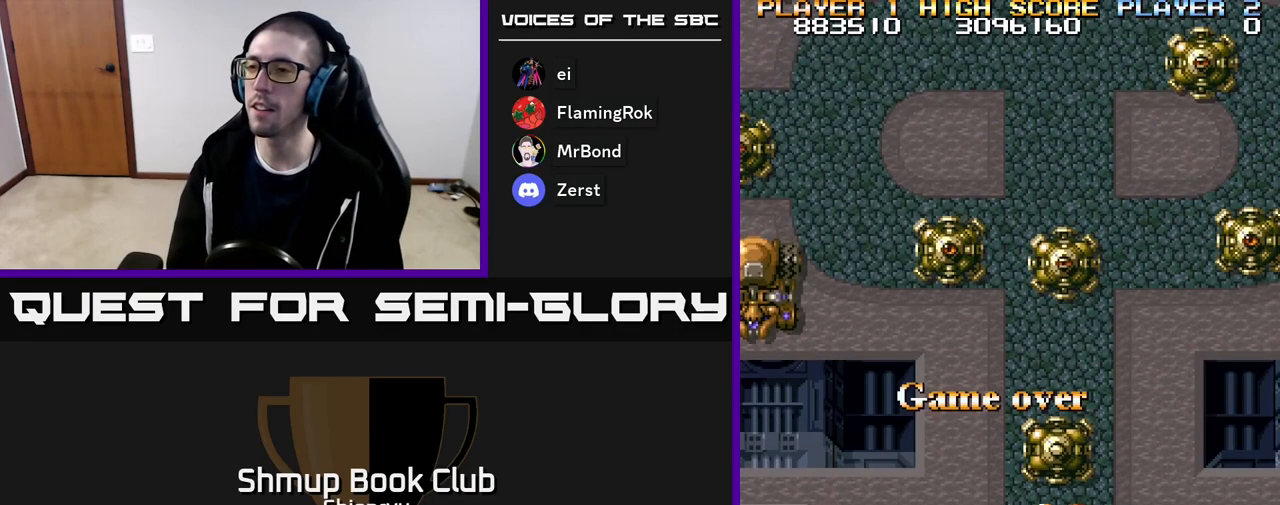
{"buttons": [], "events": [[67, "START", "up"], [133, "START", "down"], [167, "R2", "down"], [283, "R2", "up"], [317, "START", "up"], [383, "R2", "down"], [400, "START", "down"], [483, "R2", "up"], [500, "START", "up"]]}
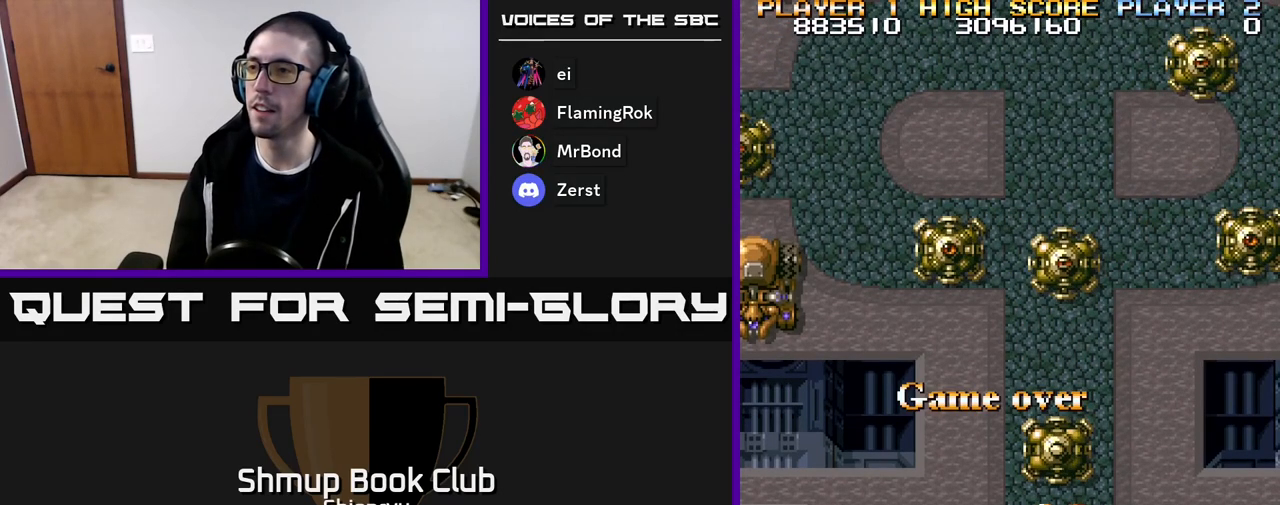
{"buttons": ["START"], "events": [[83, "R2", "down"], [83, "START", "down"], [200, "R2", "up"], [200, "START", "up"], [300, "START", "down"], [400, "START", "up"], [483, "START", "down"]]}
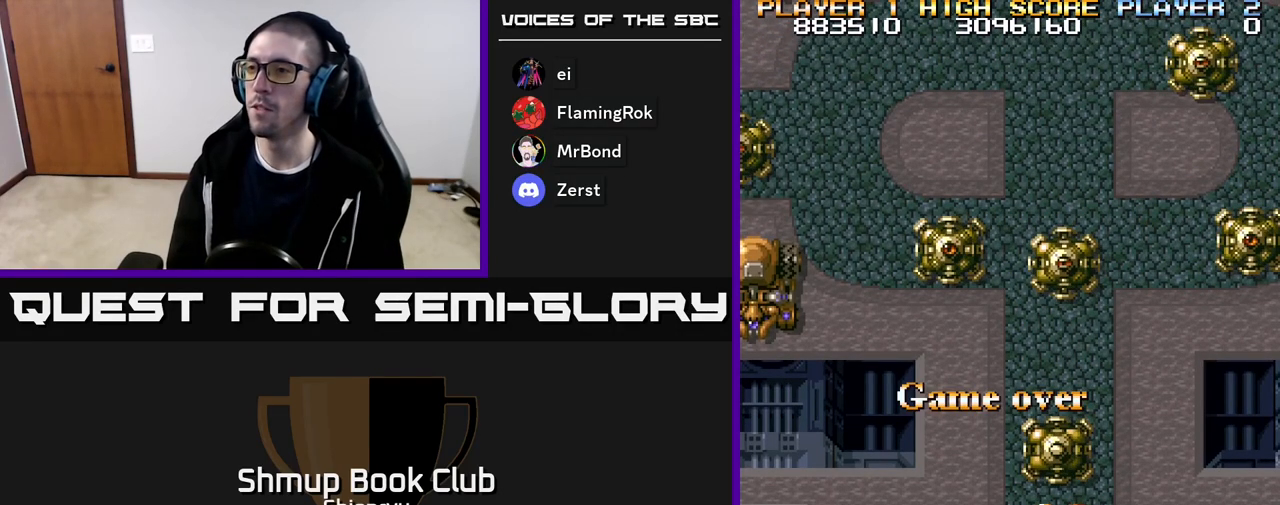
{"buttons": [], "events": [[100, "START", "up"]]}